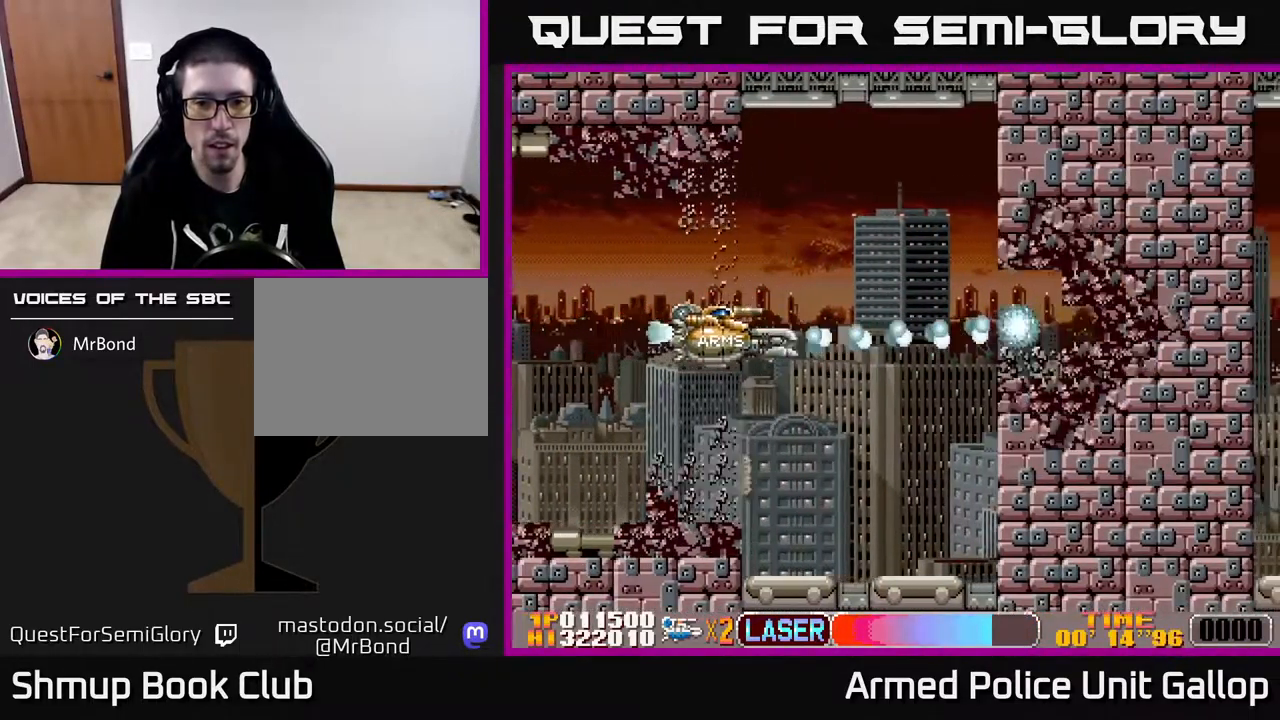
Gameplay with a controller (Xbox layout); each line is a JSON object with the inputs held at the frame after it. "events" lists button and stick changes between this image and that frame as [ms after this image, input, new state], when the widget could be followed in between.
{"buttons": ["B", "DPAD_LEFT"], "left_stick": "center", "right_stick": "center", "events": [[267, "DPAD_LEFT", "up"], [300, "DPAD_RIGHT", "down"], [450, "DPAD_RIGHT", "up"], [467, "DPAD_LEFT", "down"]]}
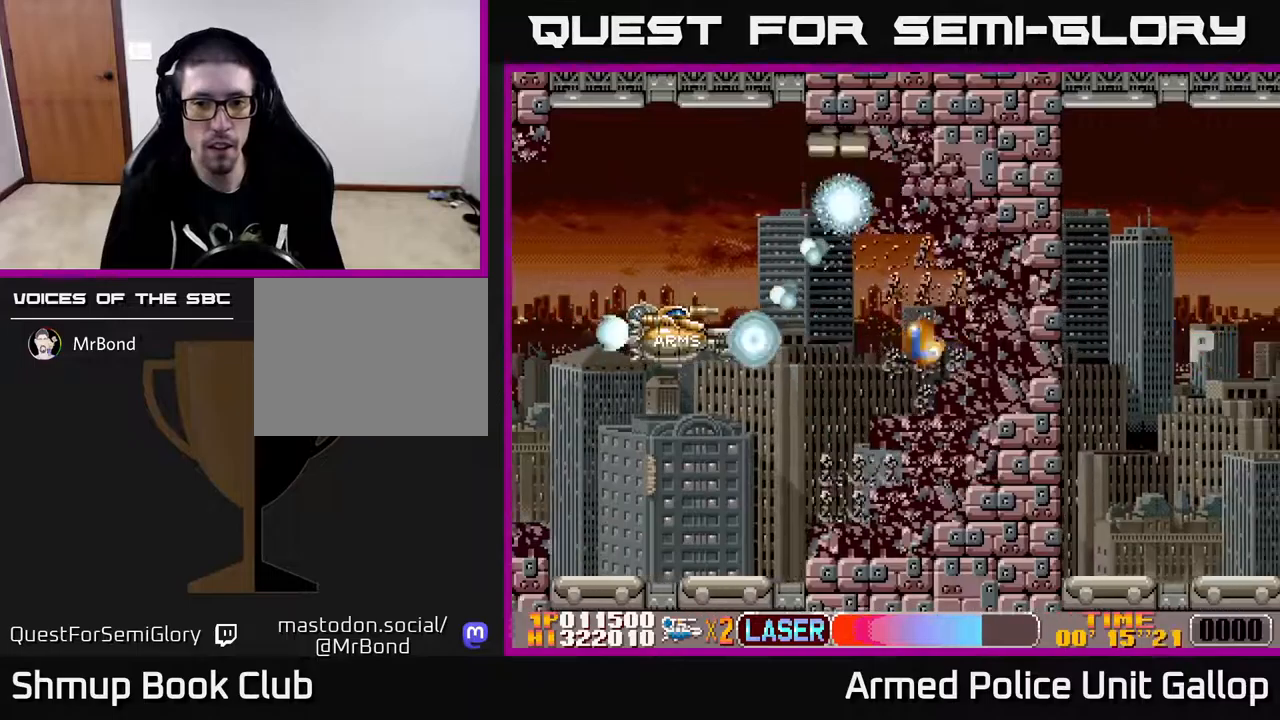
{"buttons": ["B", "DPAD_RIGHT"], "left_stick": "center", "right_stick": "center", "events": [[300, "DPAD_LEFT", "up"], [334, "DPAD_RIGHT", "down"]]}
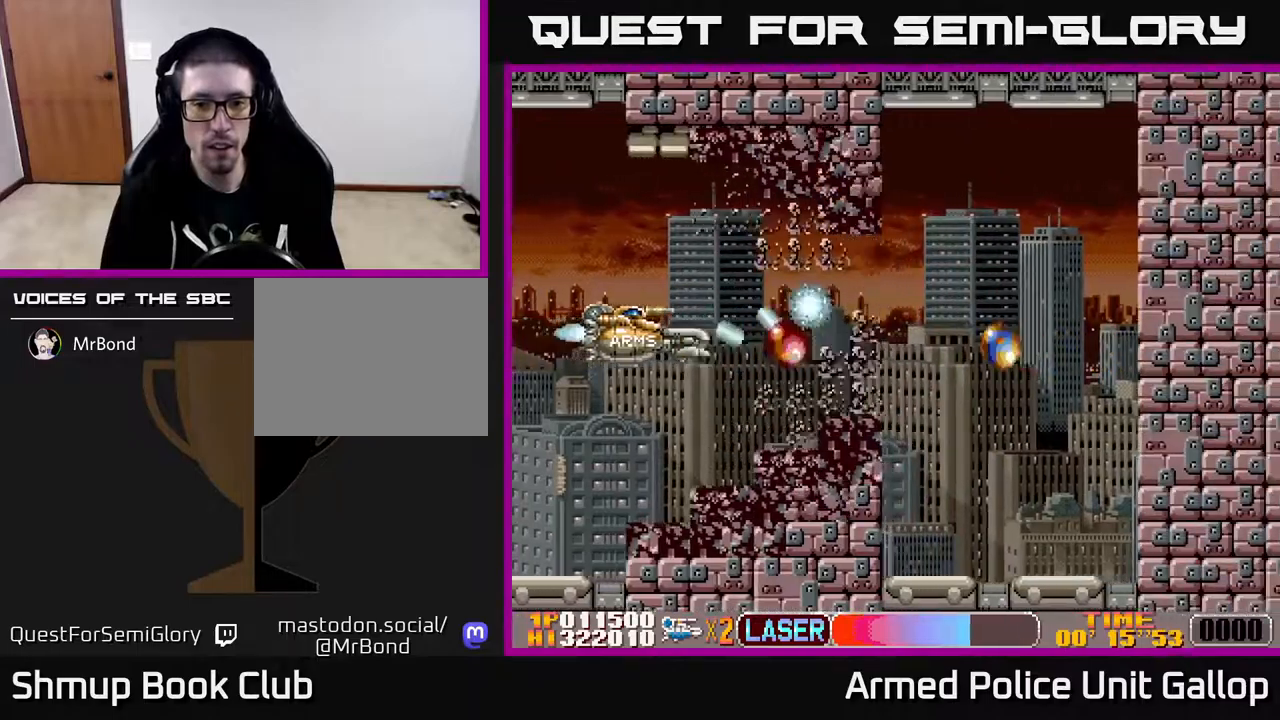
{"buttons": ["B", "DPAD_RIGHT"], "left_stick": "center", "right_stick": "center", "events": []}
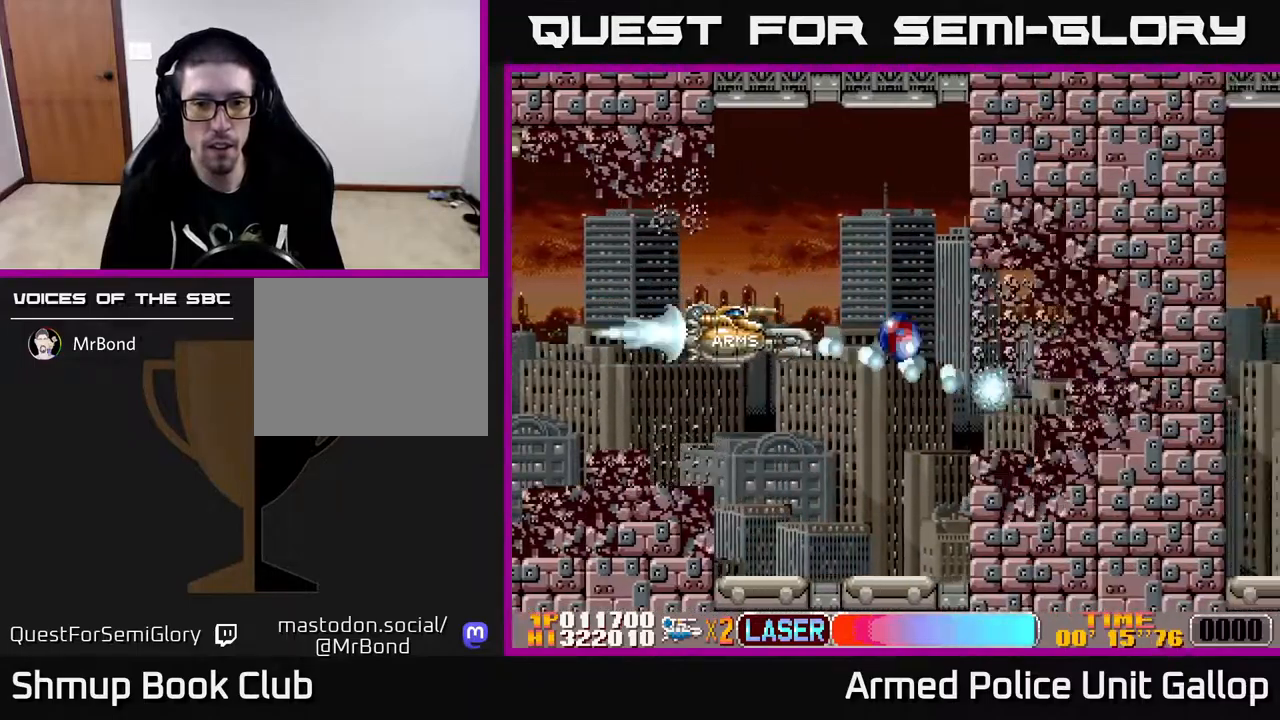
{"buttons": ["B", "DPAD_LEFT"], "left_stick": "center", "right_stick": "center", "events": [[384, "DPAD_RIGHT", "up"], [400, "DPAD_LEFT", "down"]]}
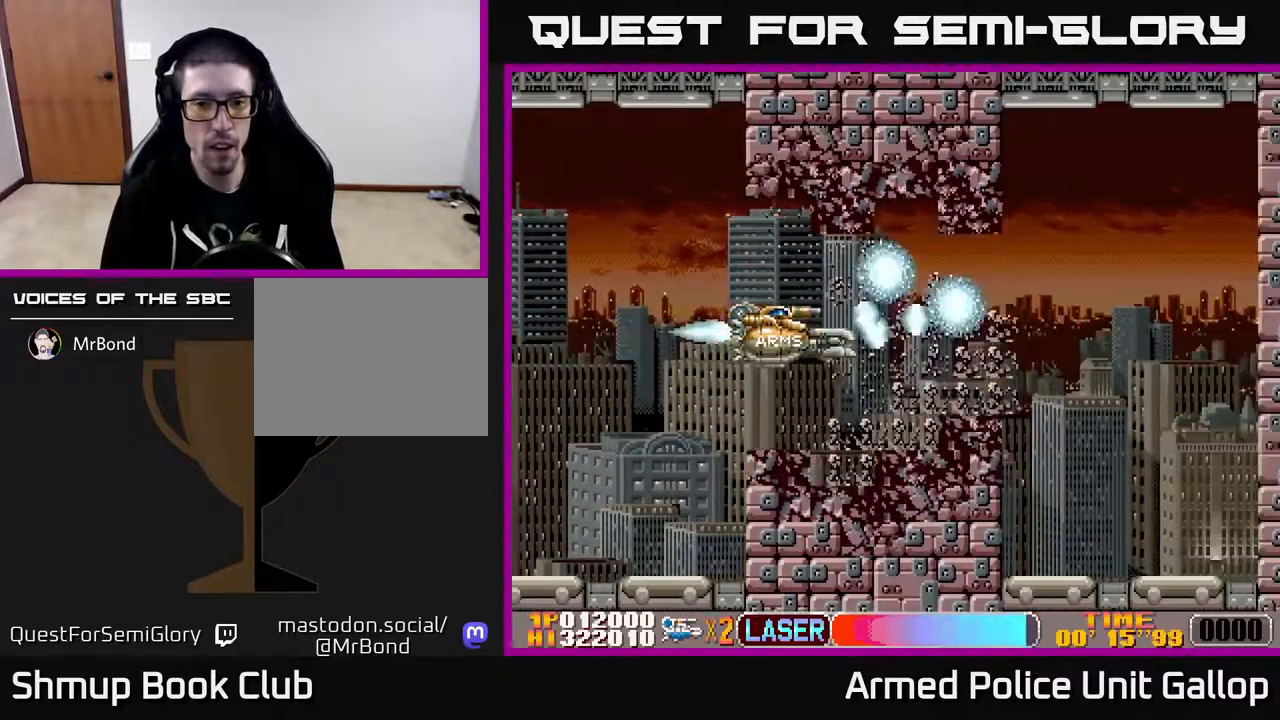
{"buttons": ["B", "DPAD_LEFT"], "left_stick": "center", "right_stick": "center", "events": []}
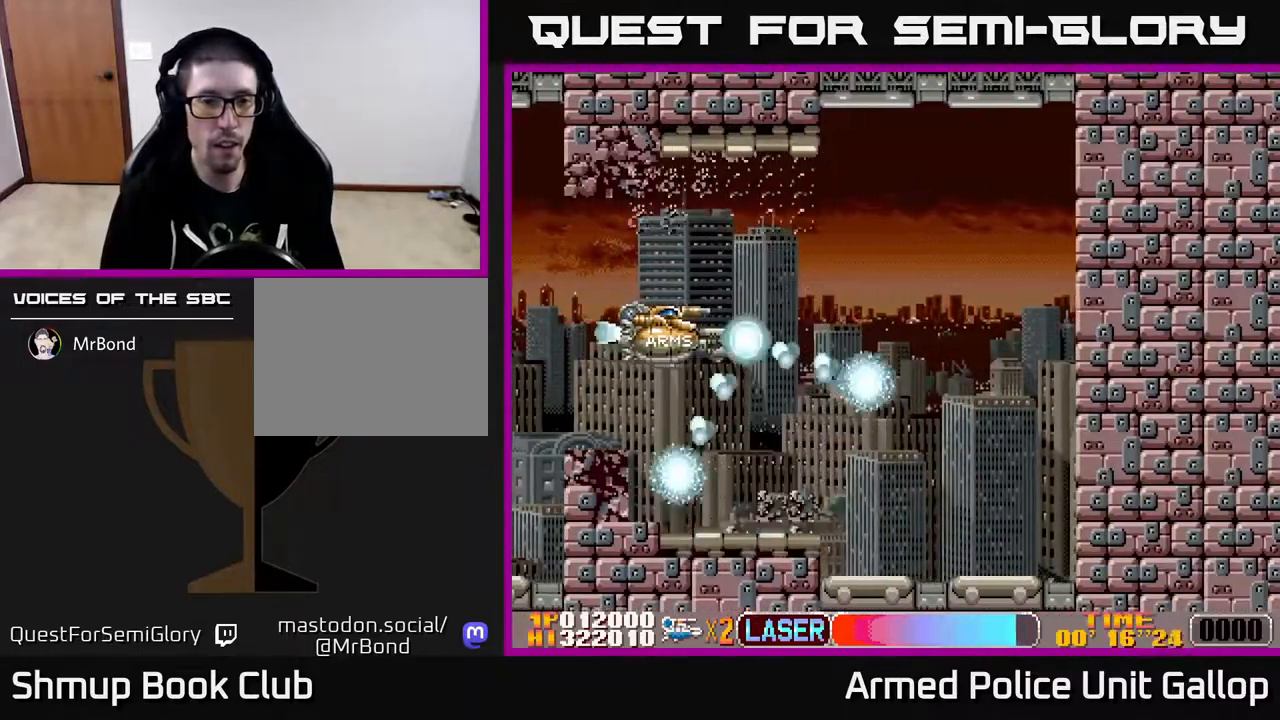
{"buttons": ["B", "DPAD_RIGHT"], "left_stick": "center", "right_stick": "center", "events": [[267, "DPAD_LEFT", "up"], [267, "DPAD_RIGHT", "down"]]}
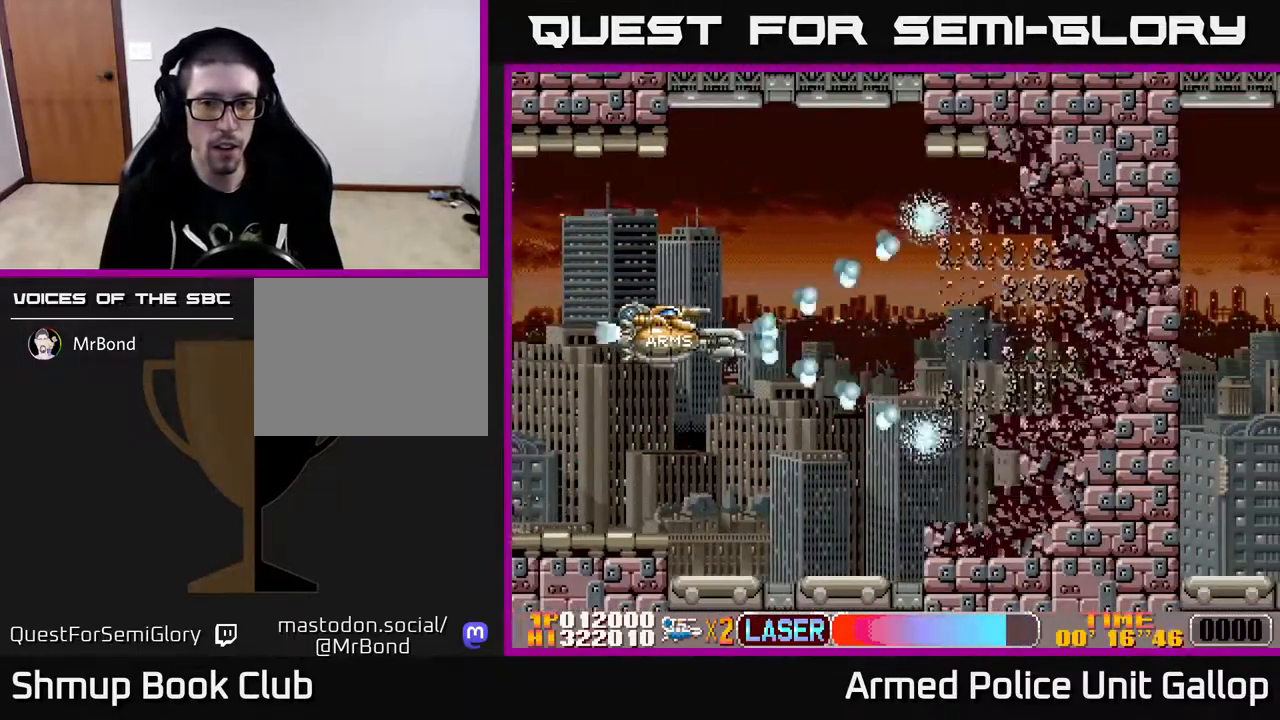
{"buttons": ["B", "DPAD_RIGHT"], "left_stick": "center", "right_stick": "center", "events": [[217, "DPAD_RIGHT", "up"], [250, "DPAD_LEFT", "down"], [417, "DPAD_LEFT", "up"], [434, "DPAD_RIGHT", "down"]]}
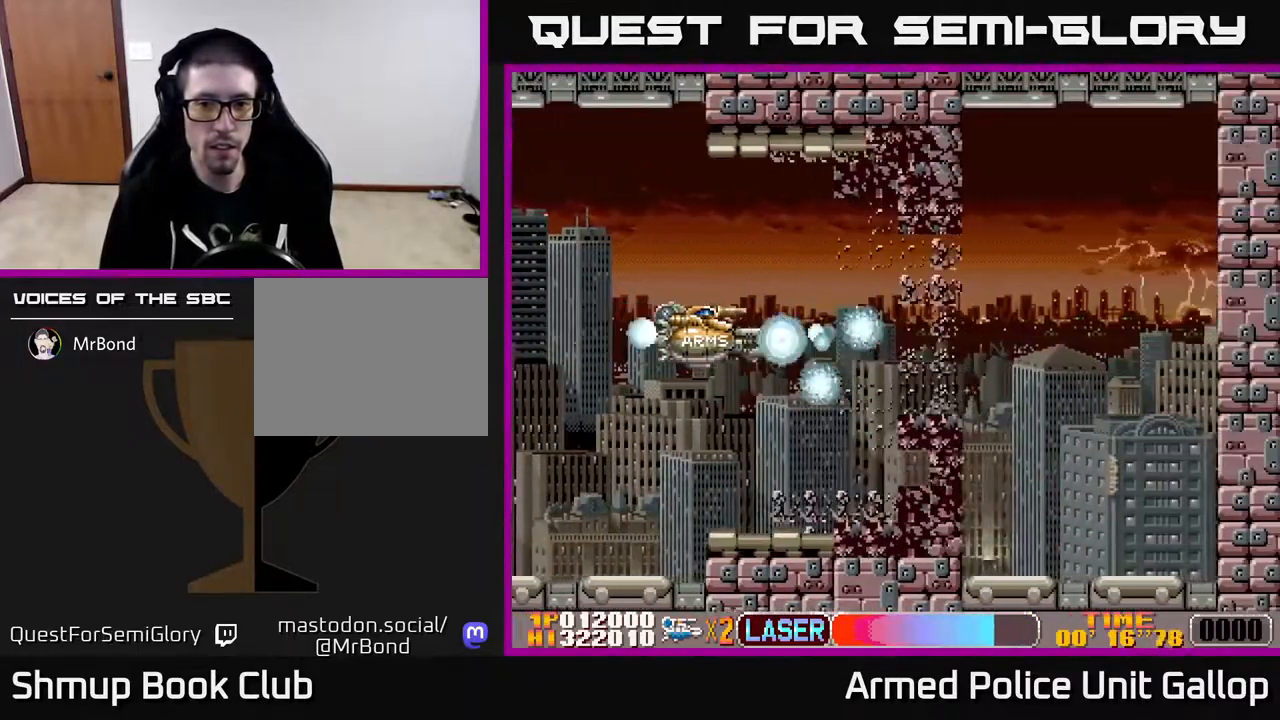
{"buttons": ["B"], "left_stick": "center", "right_stick": "center", "events": [[300, "DPAD_RIGHT", "up"], [334, "DPAD_LEFT", "down"], [500, "DPAD_LEFT", "up"]]}
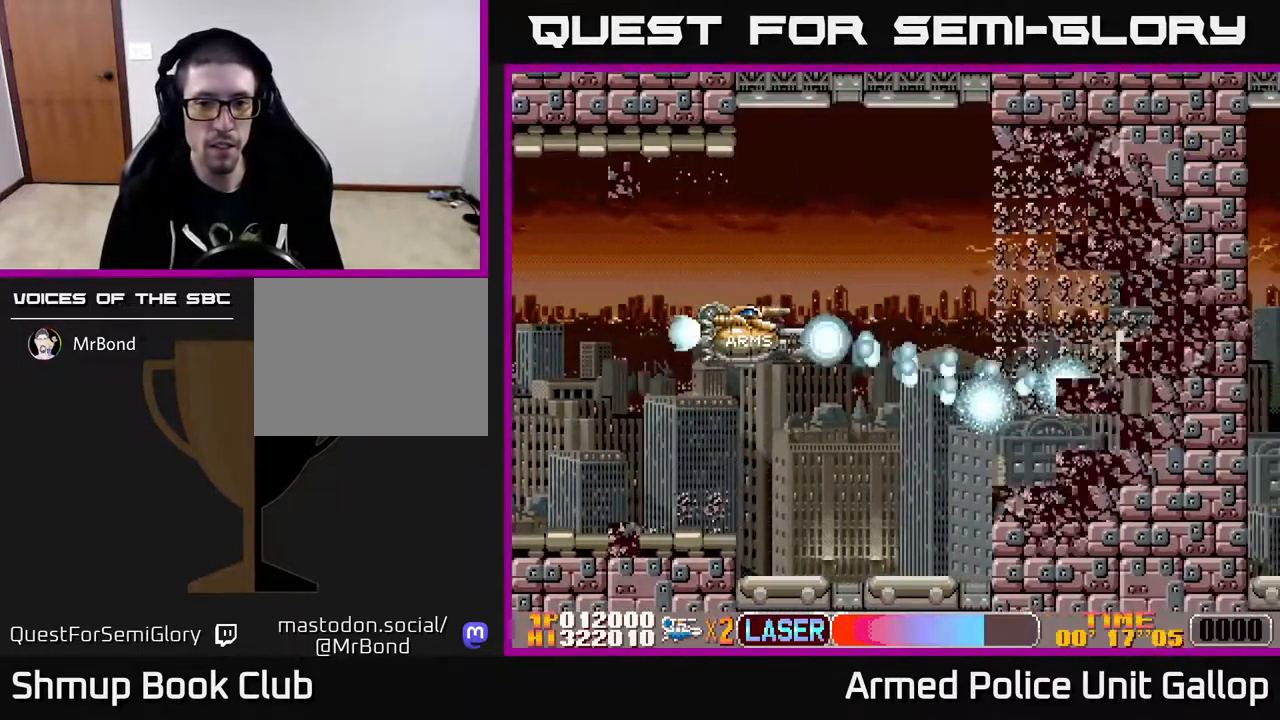
{"buttons": ["B", "DPAD_LEFT"], "left_stick": "center", "right_stick": "center", "events": [[34, "DPAD_RIGHT", "down"], [134, "DPAD_RIGHT", "up"], [150, "DPAD_LEFT", "down"]]}
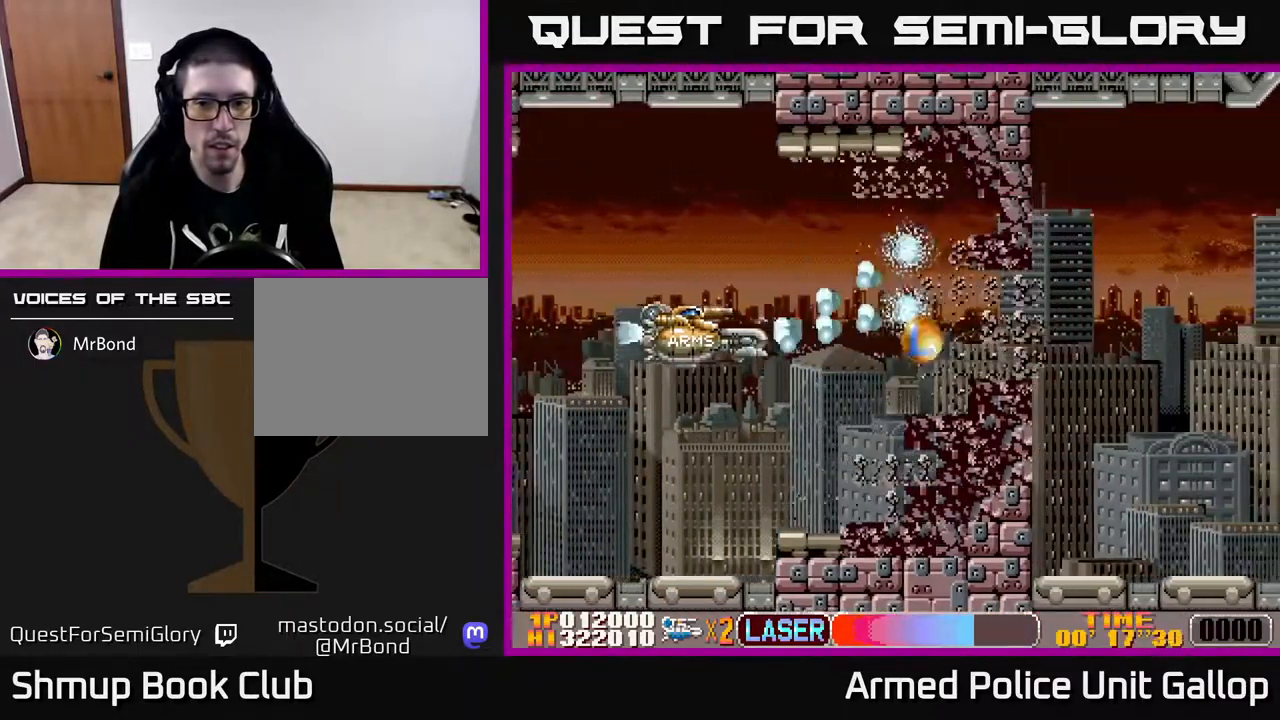
{"buttons": ["B", "DPAD_RIGHT"], "left_stick": "center", "right_stick": "center", "events": [[250, "DPAD_LEFT", "up"], [500, "DPAD_RIGHT", "down"]]}
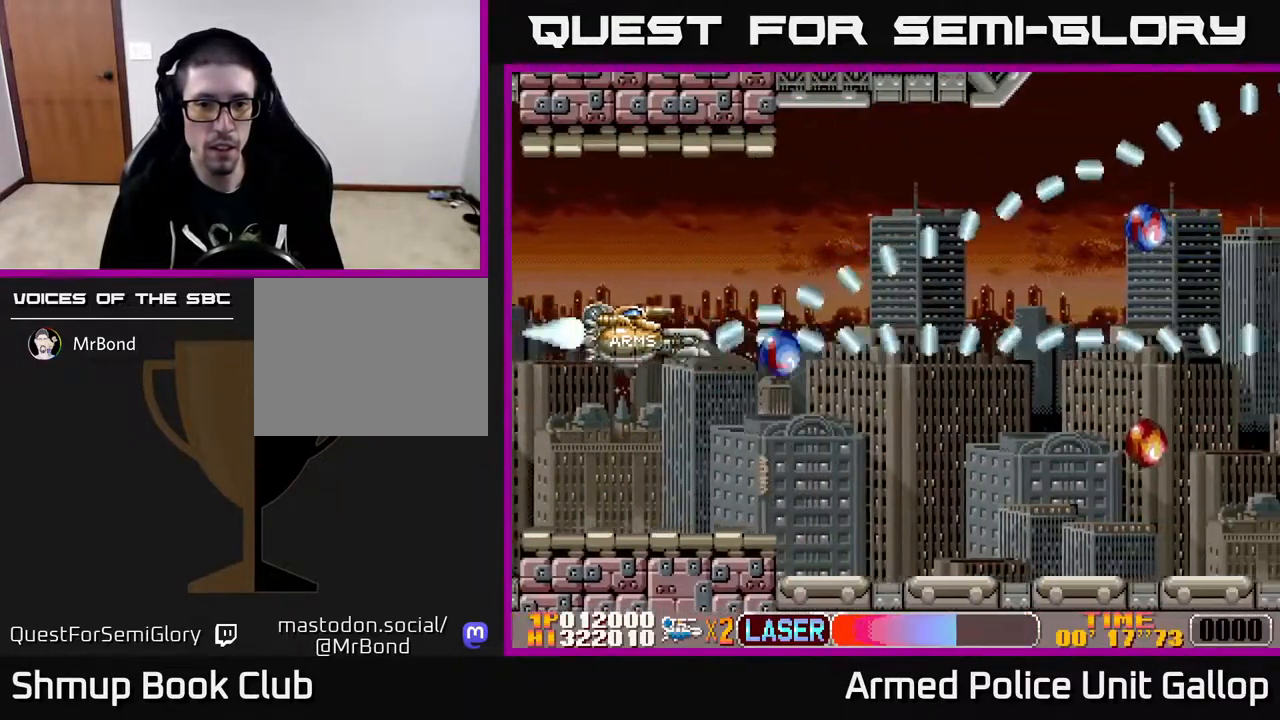
{"buttons": ["A", "DPAD_UP", "DPAD_RIGHT"], "left_stick": "center", "right_stick": "center", "events": [[150, "B", "up"], [184, "A", "down"], [400, "DPAD_UP", "down"], [417, "DPAD_RIGHT", "up"], [484, "DPAD_RIGHT", "down"]]}
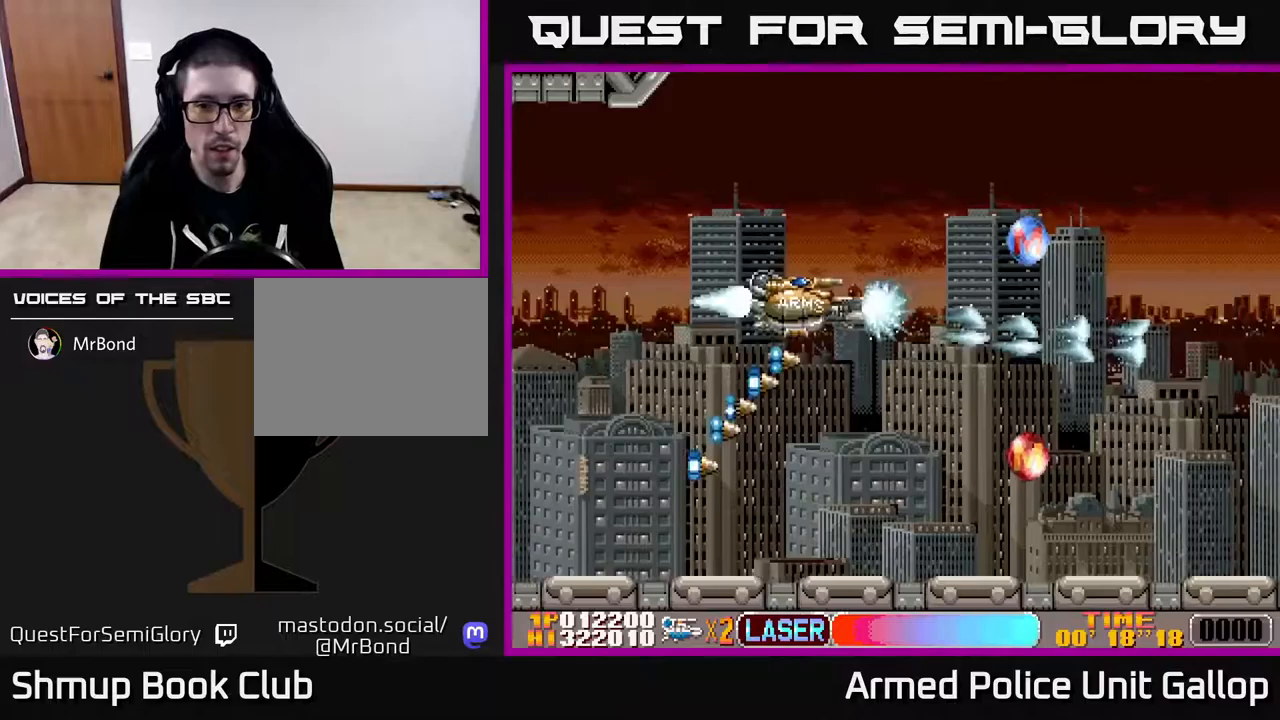
{"buttons": ["A", "DPAD_DOWN", "DPAD_LEFT"], "left_stick": "center", "right_stick": "center", "events": [[150, "DPAD_UP", "up"], [383, "DPAD_DOWN", "down"], [400, "DPAD_RIGHT", "up"], [483, "DPAD_LEFT", "down"]]}
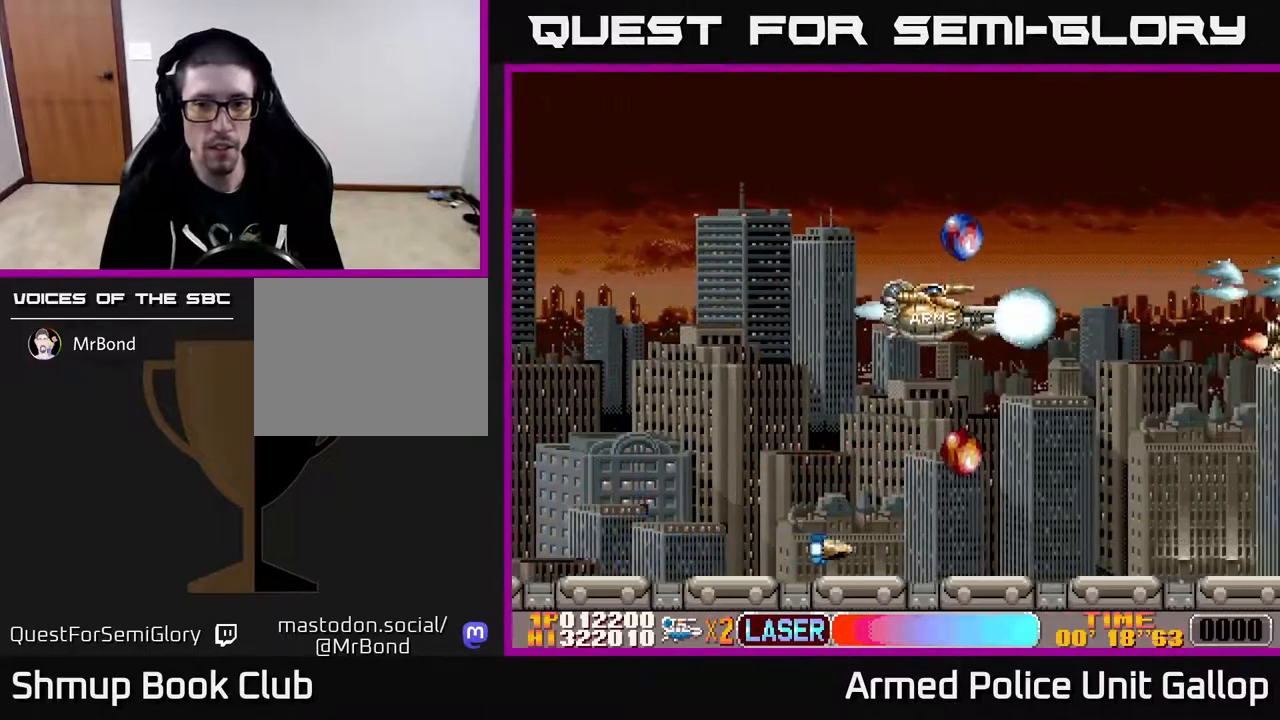
{"buttons": ["A", "DPAD_UP"], "left_stick": "center", "right_stick": "center", "events": [[17, "DPAD_LEFT", "up"], [400, "DPAD_DOWN", "up"], [400, "DPAD_LEFT", "down"], [433, "DPAD_UP", "down"], [500, "DPAD_LEFT", "up"]]}
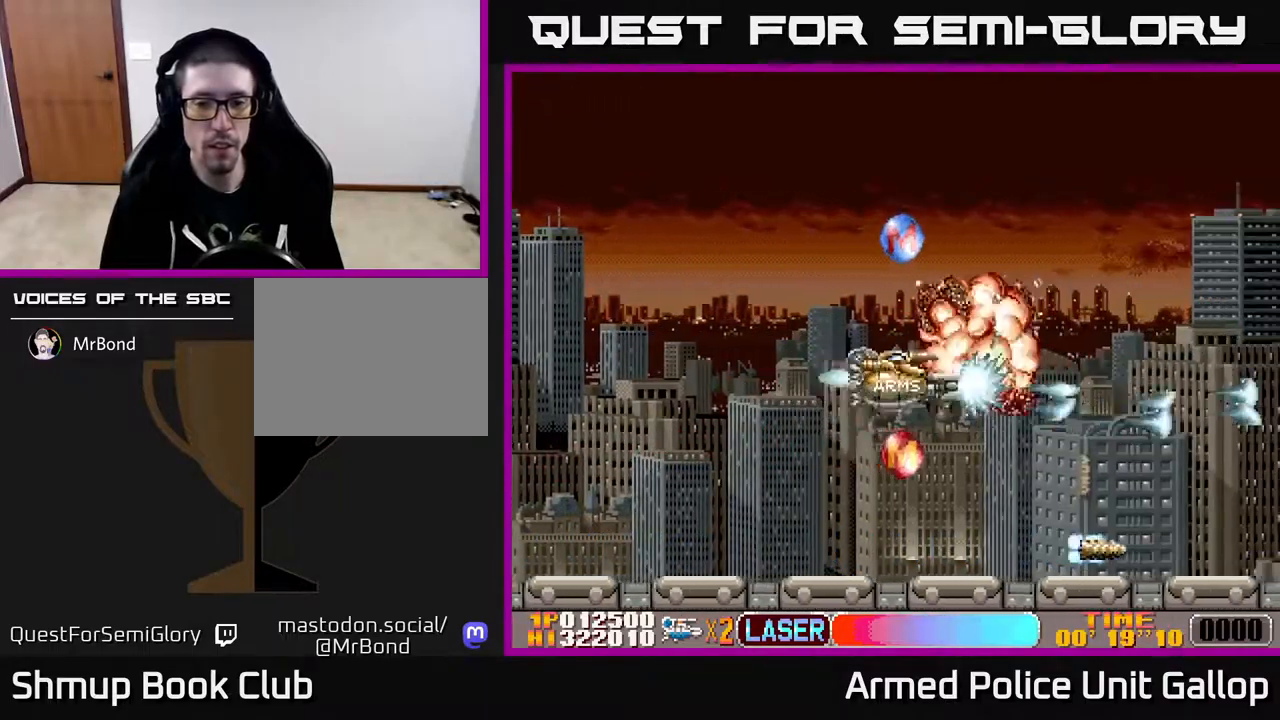
{"buttons": ["A", "DPAD_UP", "DPAD_LEFT"], "left_stick": "center", "right_stick": "center", "events": [[350, "DPAD_LEFT", "down"]]}
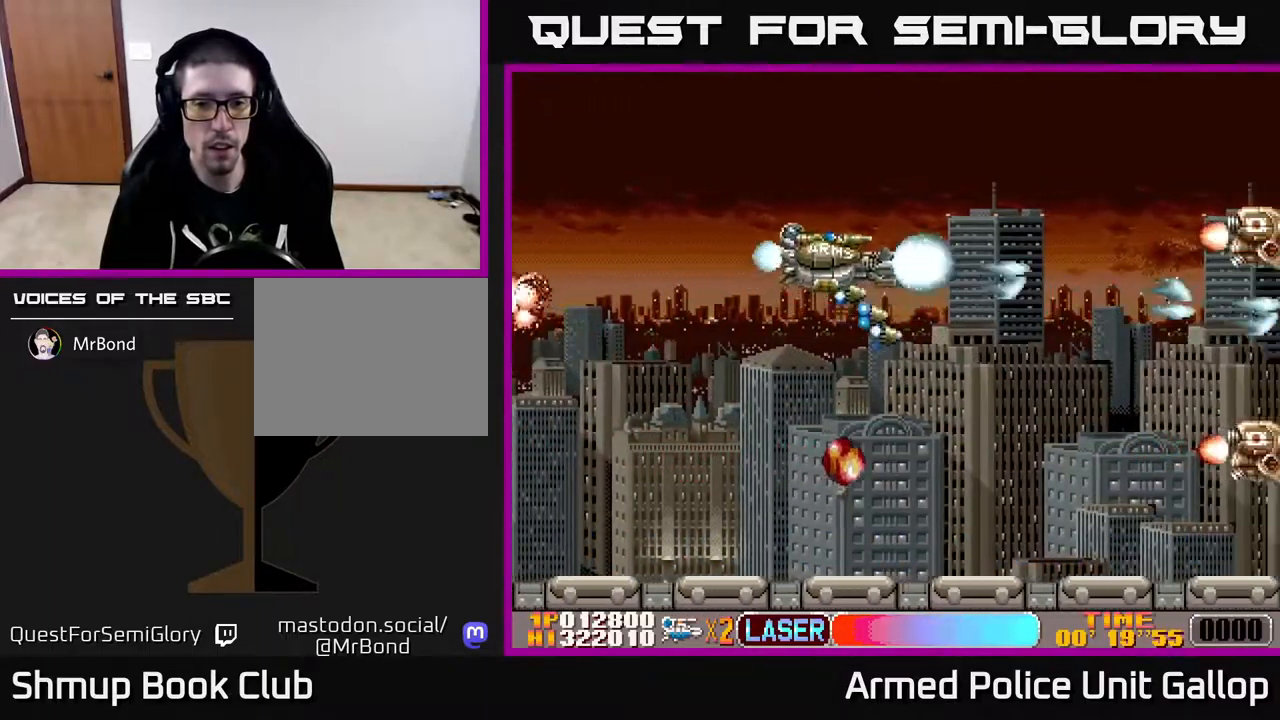
{"buttons": ["A", "DPAD_DOWN"], "left_stick": "center", "right_stick": "center", "events": [[33, "DPAD_LEFT", "up"], [33, "DPAD_UP", "up"], [67, "DPAD_DOWN", "down"]]}
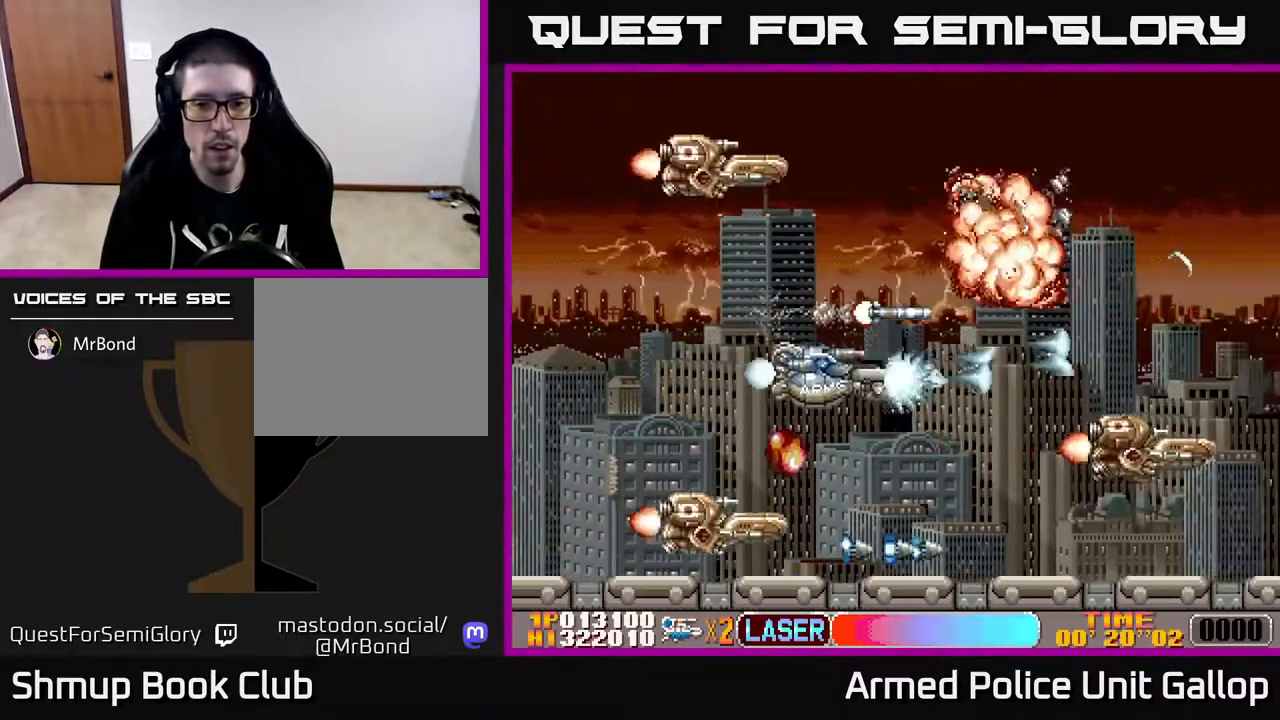
{"buttons": ["A", "DPAD_DOWN"], "left_stick": "center", "right_stick": "center", "events": [[50, "DPAD_LEFT", "down"], [250, "DPAD_DOWN", "up"], [350, "DPAD_DOWN", "down"], [367, "DPAD_LEFT", "up"]]}
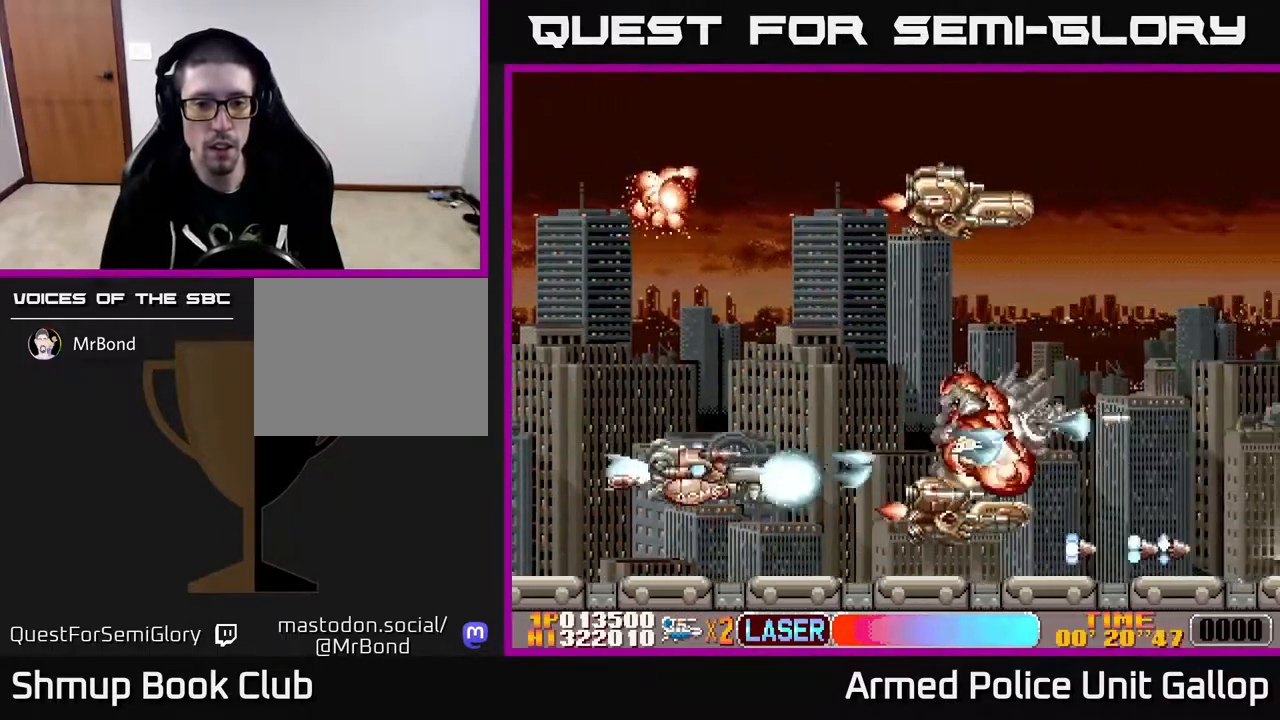
{"buttons": ["B", "DPAD_UP"], "left_stick": "center", "right_stick": "center", "events": [[50, "DPAD_DOWN", "up"], [67, "DPAD_LEFT", "down"], [67, "DPAD_UP", "down"], [117, "B", "down"], [133, "A", "up"], [167, "DPAD_LEFT", "up"]]}
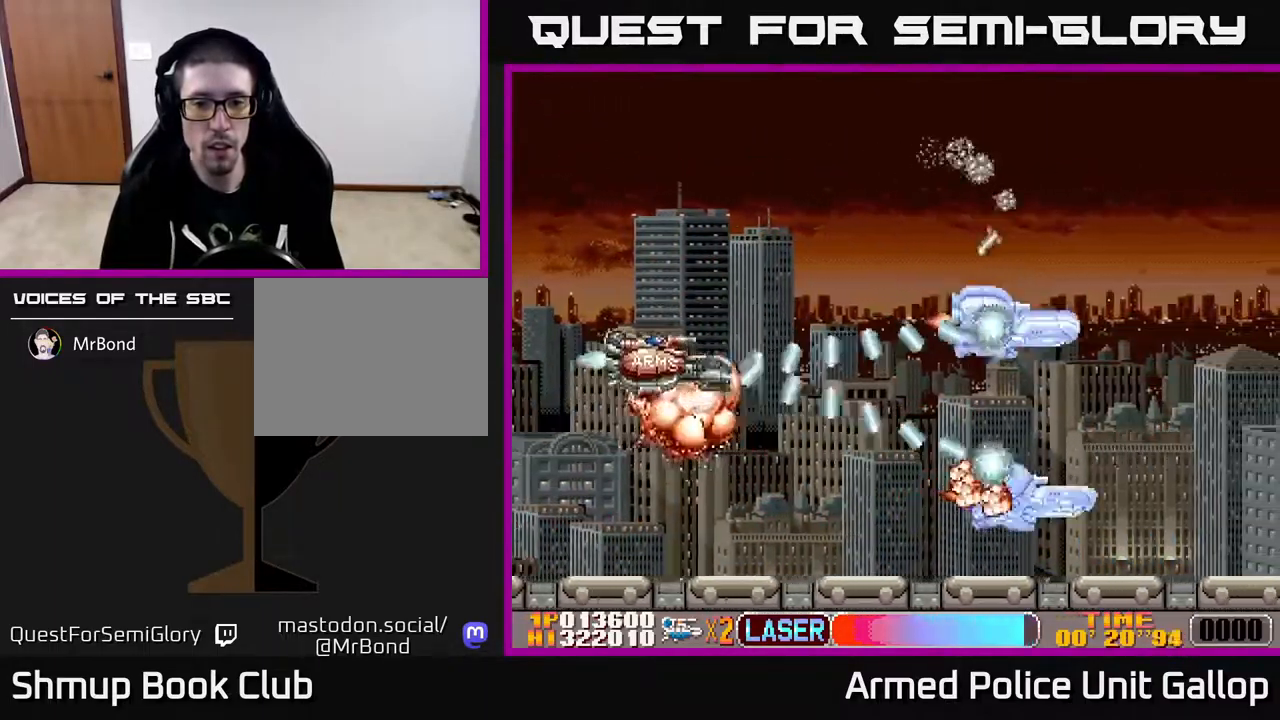
{"buttons": ["A", "DPAD_RIGHT"], "left_stick": "center", "right_stick": "center", "events": [[150, "DPAD_RIGHT", "down"], [183, "A", "down"], [200, "B", "up"], [200, "DPAD_RIGHT", "up"], [333, "DPAD_RIGHT", "down"], [350, "DPAD_RIGHT", "up"], [467, "DPAD_RIGHT", "down"], [500, "DPAD_UP", "up"]]}
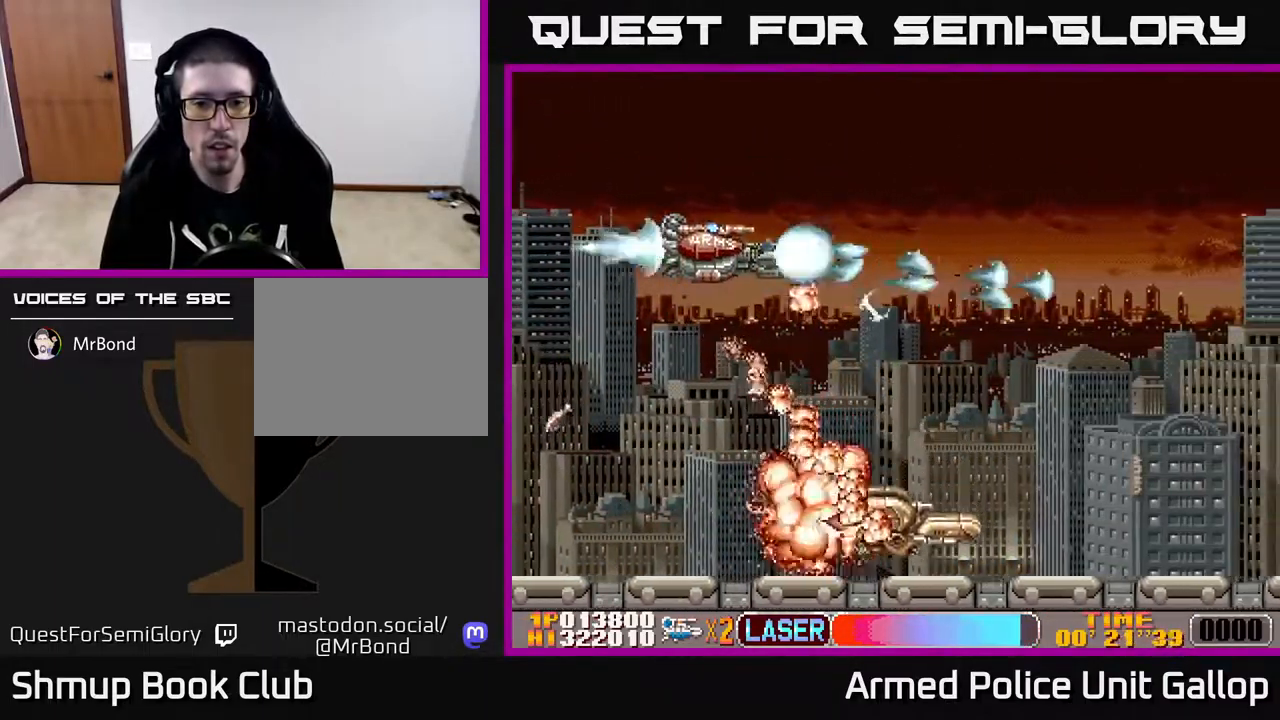
{"buttons": ["A", "DPAD_DOWN", "DPAD_RIGHT"], "left_stick": "center", "right_stick": "center", "events": [[67, "B", "down"], [100, "A", "up"], [117, "DPAD_DOWN", "down"], [250, "A", "down"], [250, "DPAD_DOWN", "up"], [283, "B", "up"], [433, "DPAD_DOWN", "down"]]}
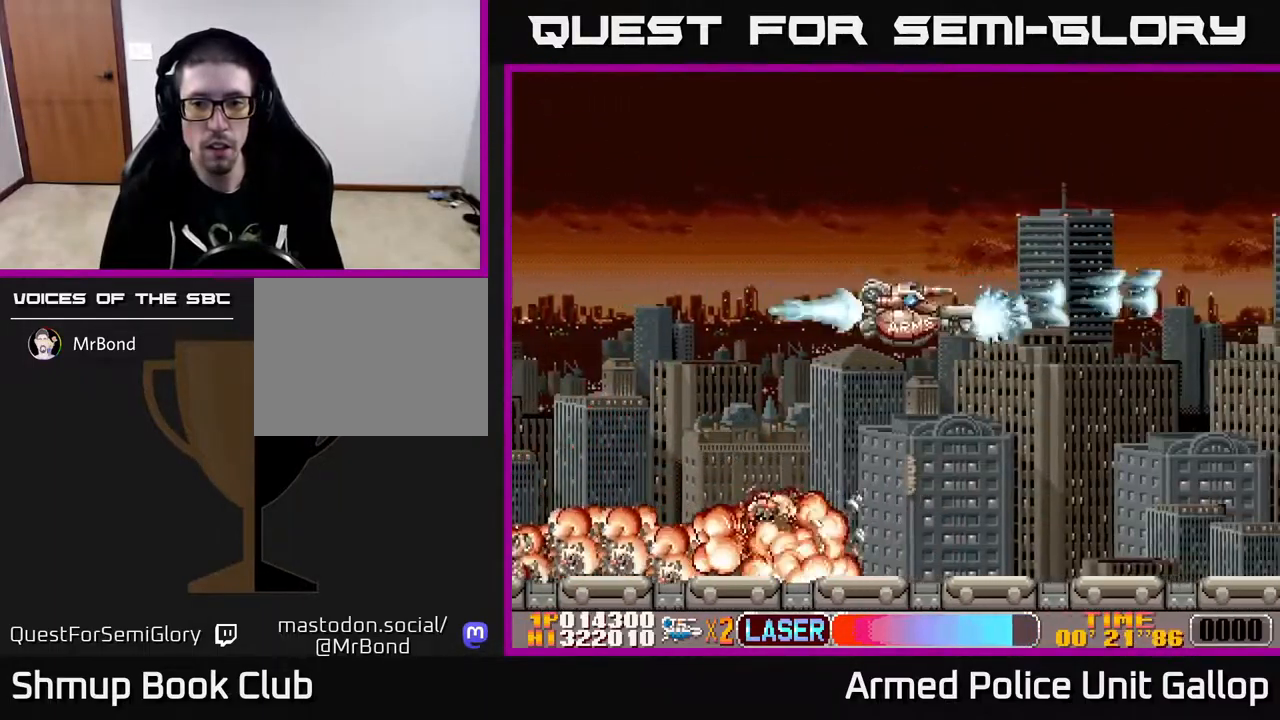
{"buttons": ["A", "DPAD_UP"], "left_stick": "center", "right_stick": "center", "events": [[17, "DPAD_RIGHT", "up"], [67, "DPAD_RIGHT", "down"], [217, "DPAD_DOWN", "up"], [317, "DPAD_RIGHT", "up"], [367, "DPAD_LEFT", "down"], [367, "DPAD_UP", "down"], [483, "DPAD_LEFT", "up"]]}
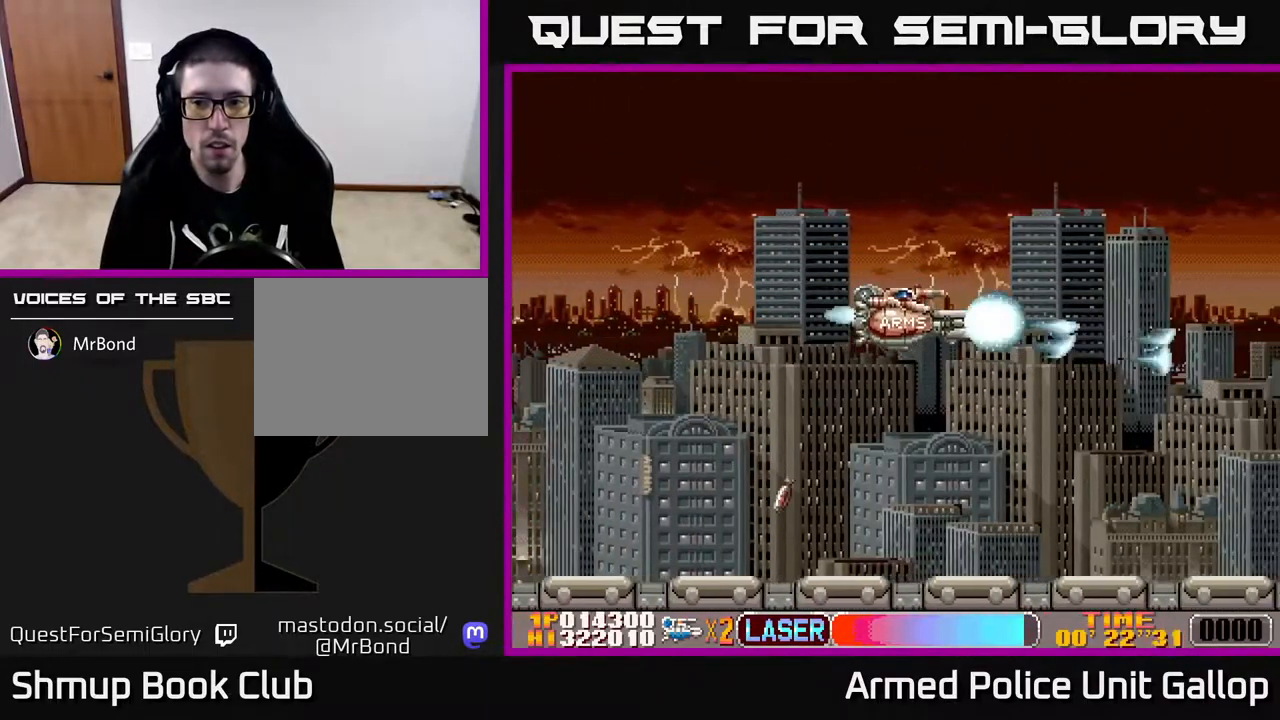
{"buttons": ["A", "DPAD_RIGHT"], "left_stick": "center", "right_stick": "center", "events": [[350, "DPAD_RIGHT", "down"], [383, "DPAD_UP", "up"]]}
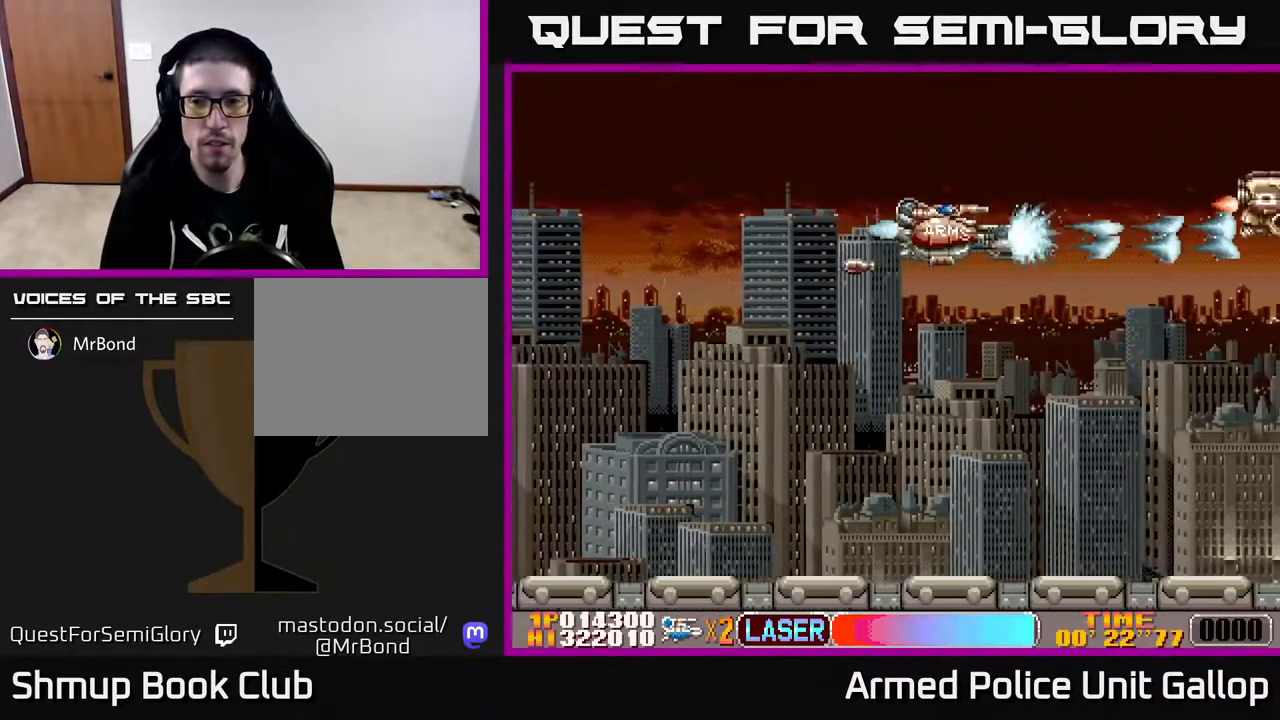
{"buttons": ["A", "DPAD_DOWN"], "left_stick": "center", "right_stick": "center", "events": [[33, "DPAD_DOWN", "down"], [33, "DPAD_RIGHT", "up"]]}
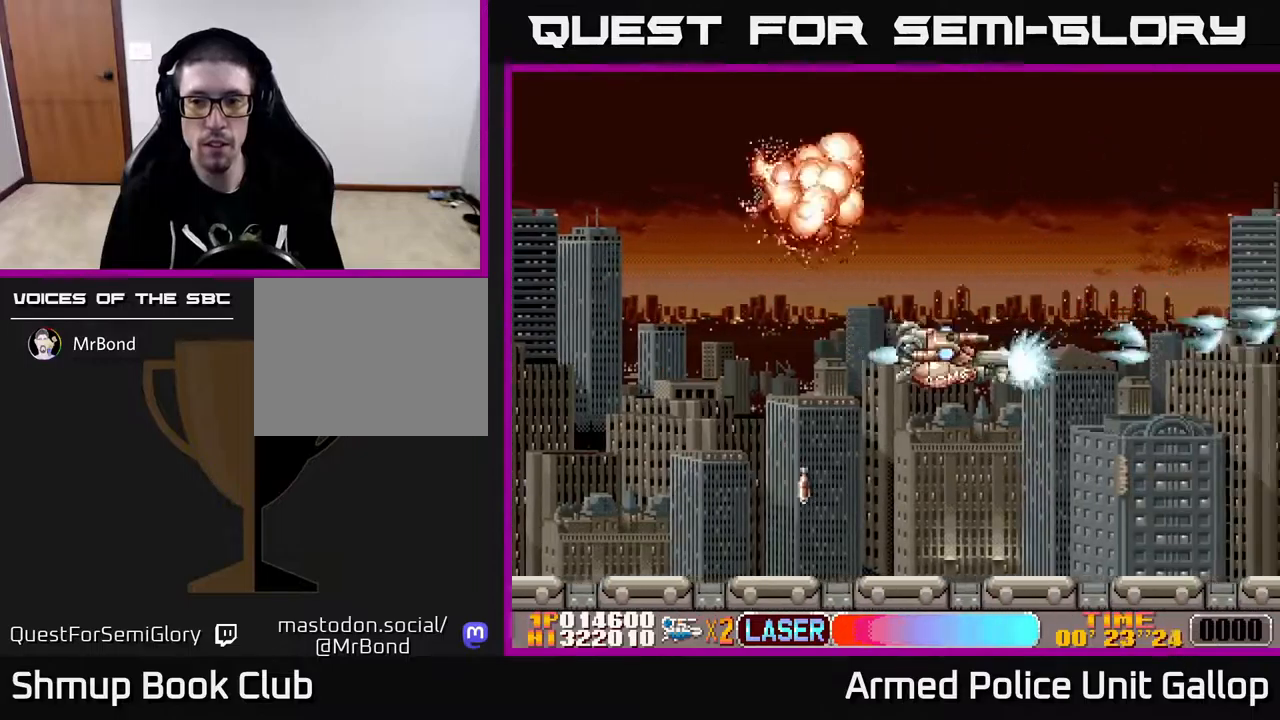
{"buttons": ["A", "DPAD_UP"], "left_stick": "center", "right_stick": "center", "events": [[283, "DPAD_DOWN", "up"], [317, "DPAD_UP", "down"]]}
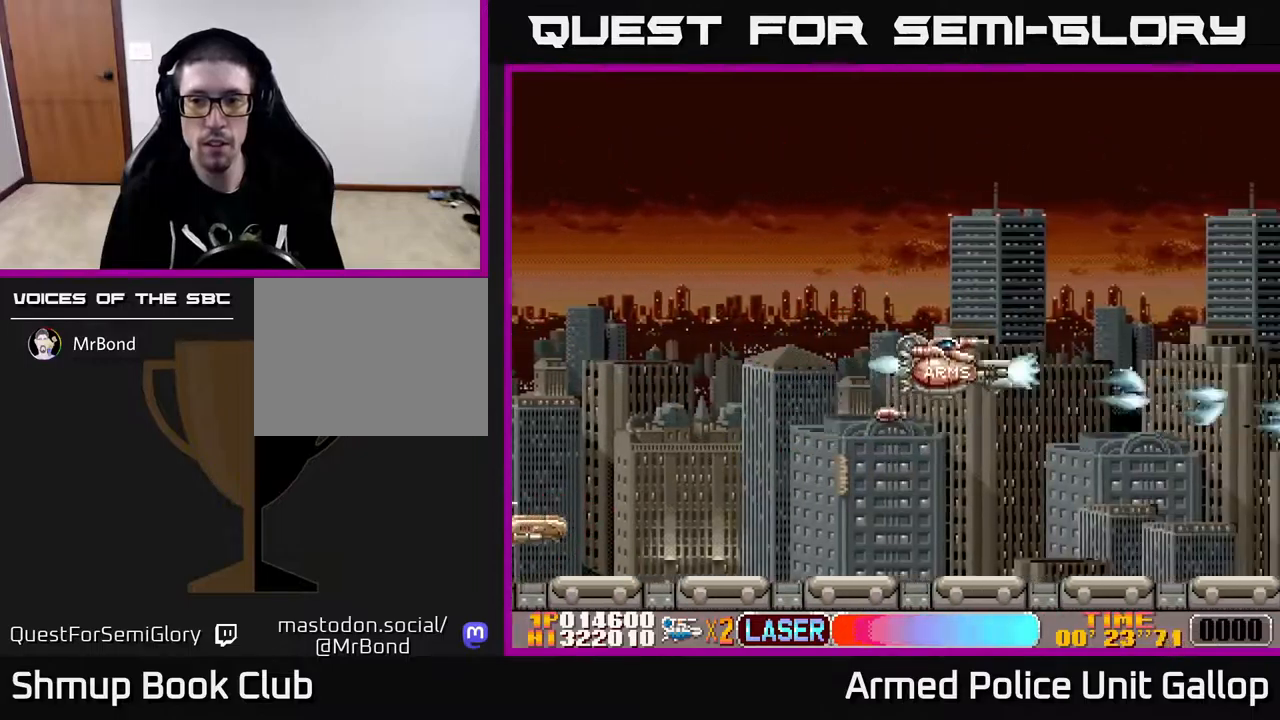
{"buttons": ["A", "DPAD_UP"], "left_stick": "center", "right_stick": "center", "events": []}
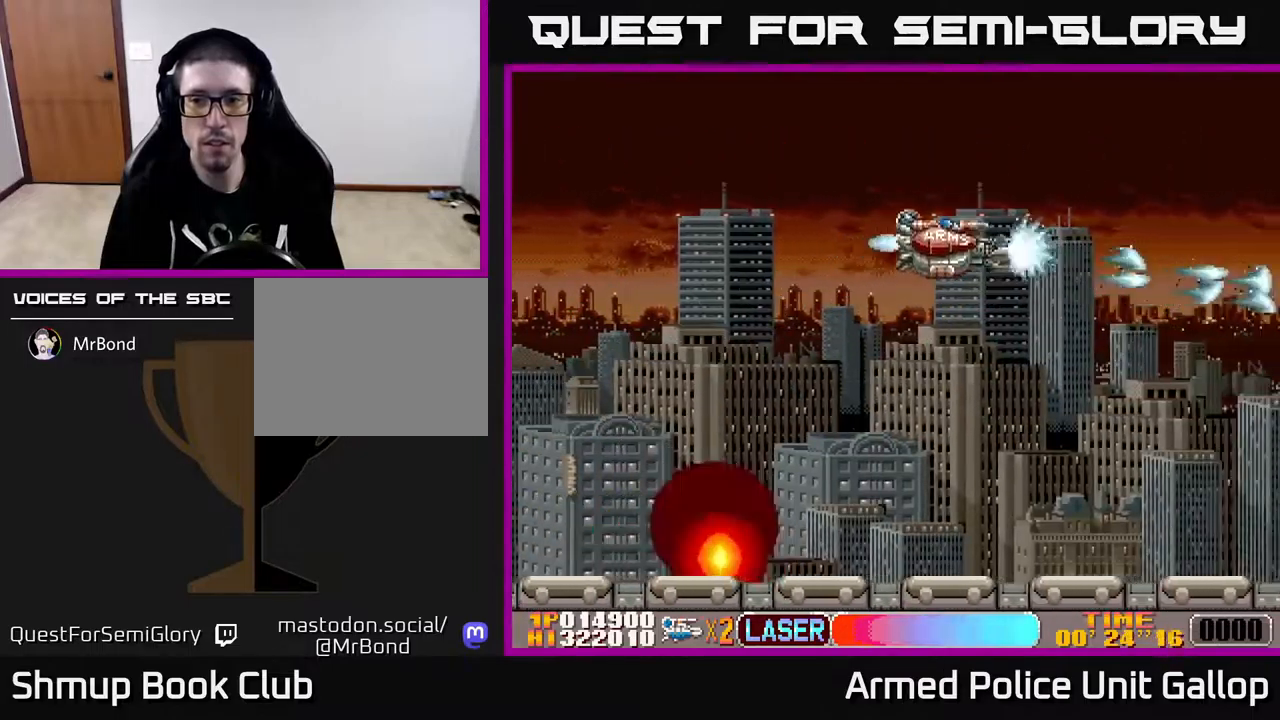
{"buttons": ["A", "DPAD_DOWN", "DPAD_RIGHT"], "left_stick": "center", "right_stick": "center", "events": [[167, "DPAD_UP", "up"], [183, "DPAD_DOWN", "down"], [483, "DPAD_RIGHT", "down"]]}
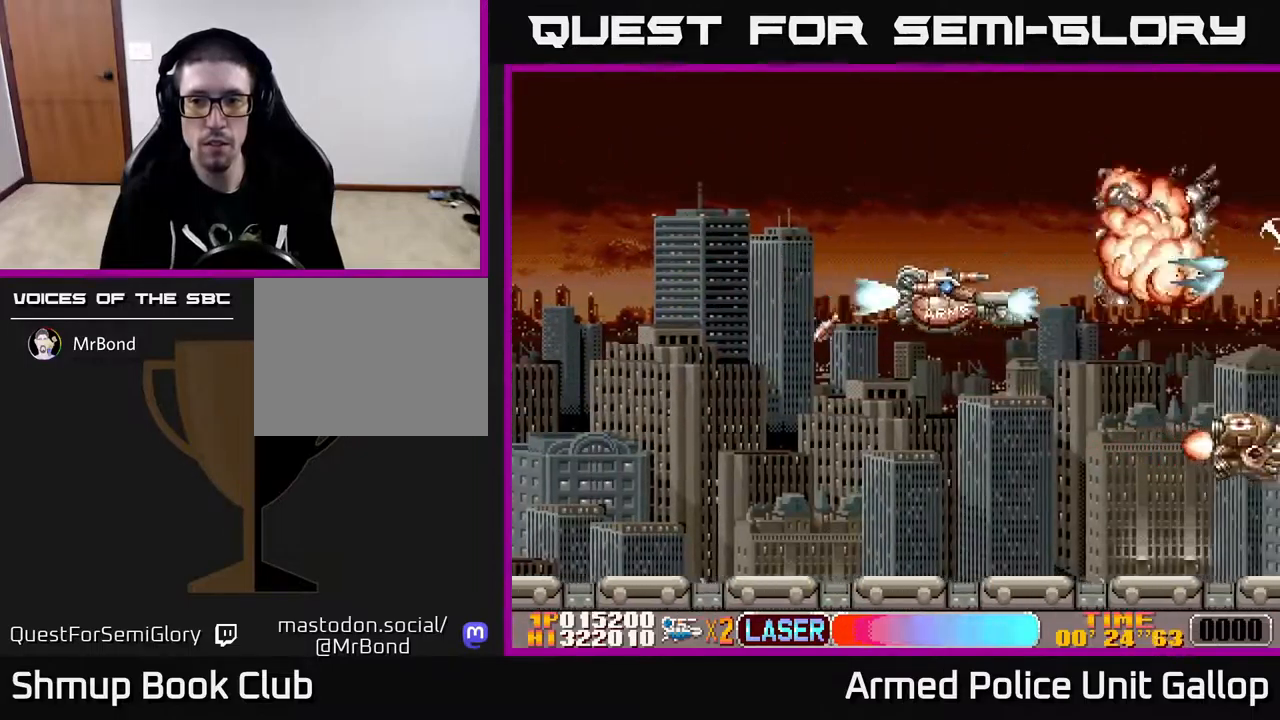
{"buttons": ["A", "DPAD_UP", "DPAD_LEFT"], "left_stick": "center", "right_stick": "center", "events": [[100, "DPAD_RIGHT", "up"], [450, "DPAD_DOWN", "up"], [467, "DPAD_LEFT", "down"], [483, "DPAD_UP", "down"]]}
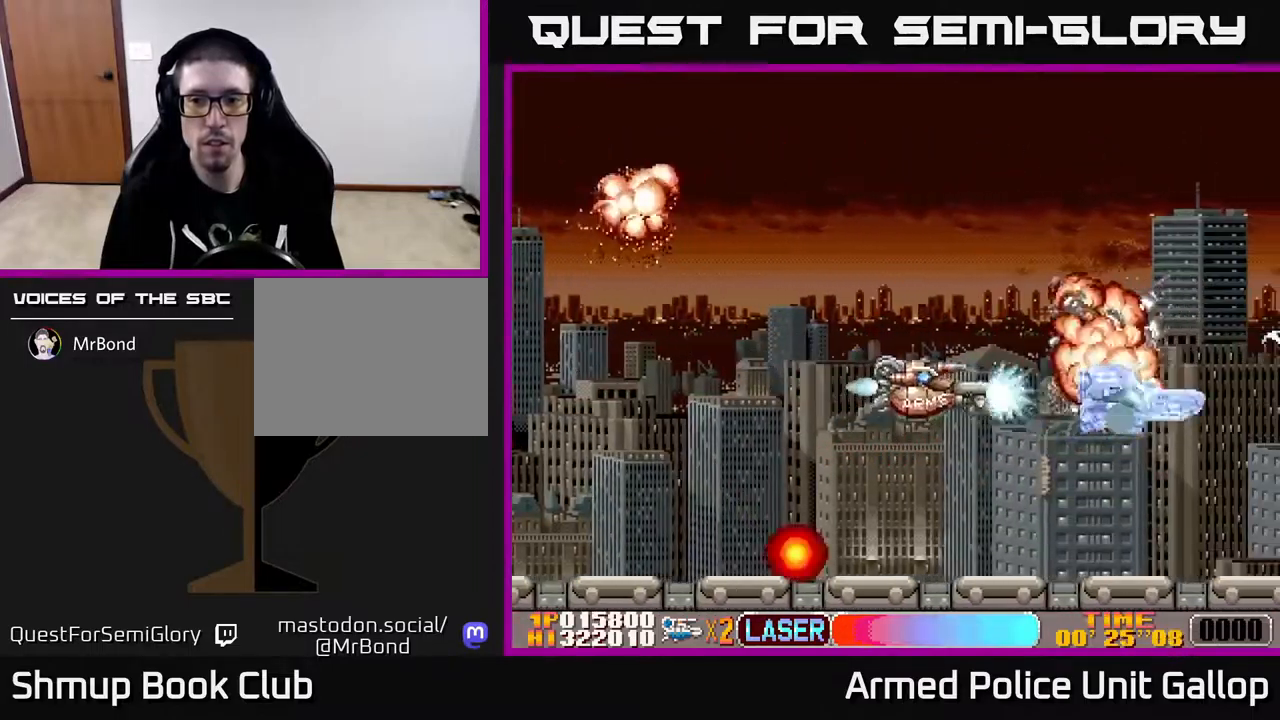
{"buttons": ["A", "DPAD_UP"], "left_stick": "center", "right_stick": "center", "events": [[33, "DPAD_LEFT", "up"]]}
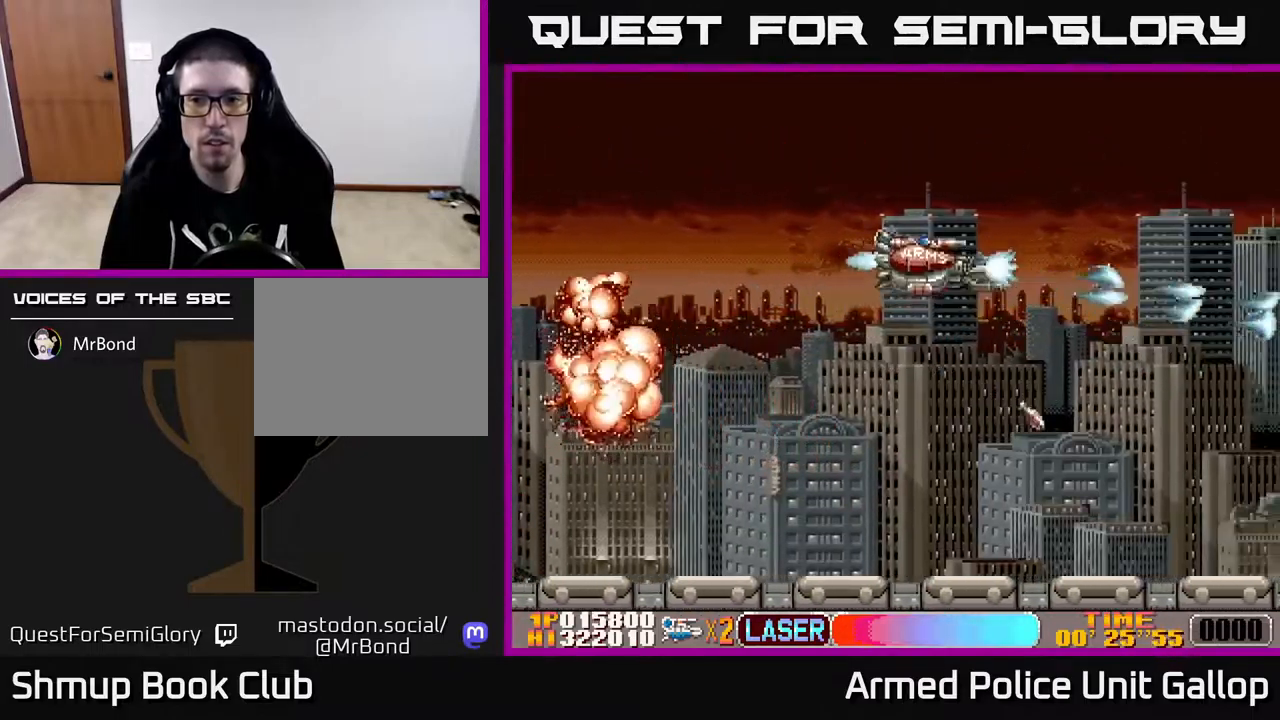
{"buttons": ["A", "DPAD_DOWN"], "left_stick": "center", "right_stick": "center", "events": [[317, "DPAD_UP", "up"], [350, "DPAD_DOWN", "down"]]}
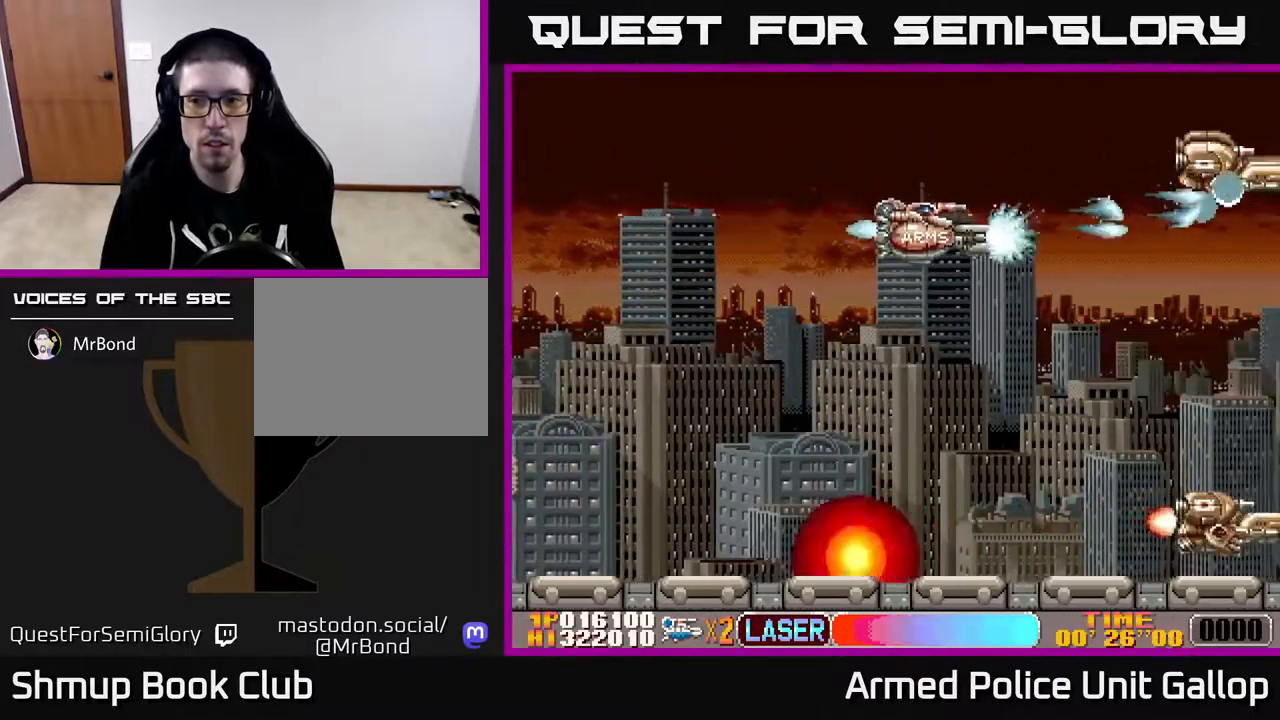
{"buttons": ["A", "DPAD_DOWN", "DPAD_LEFT"], "left_stick": "center", "right_stick": "center", "events": [[483, "DPAD_LEFT", "down"]]}